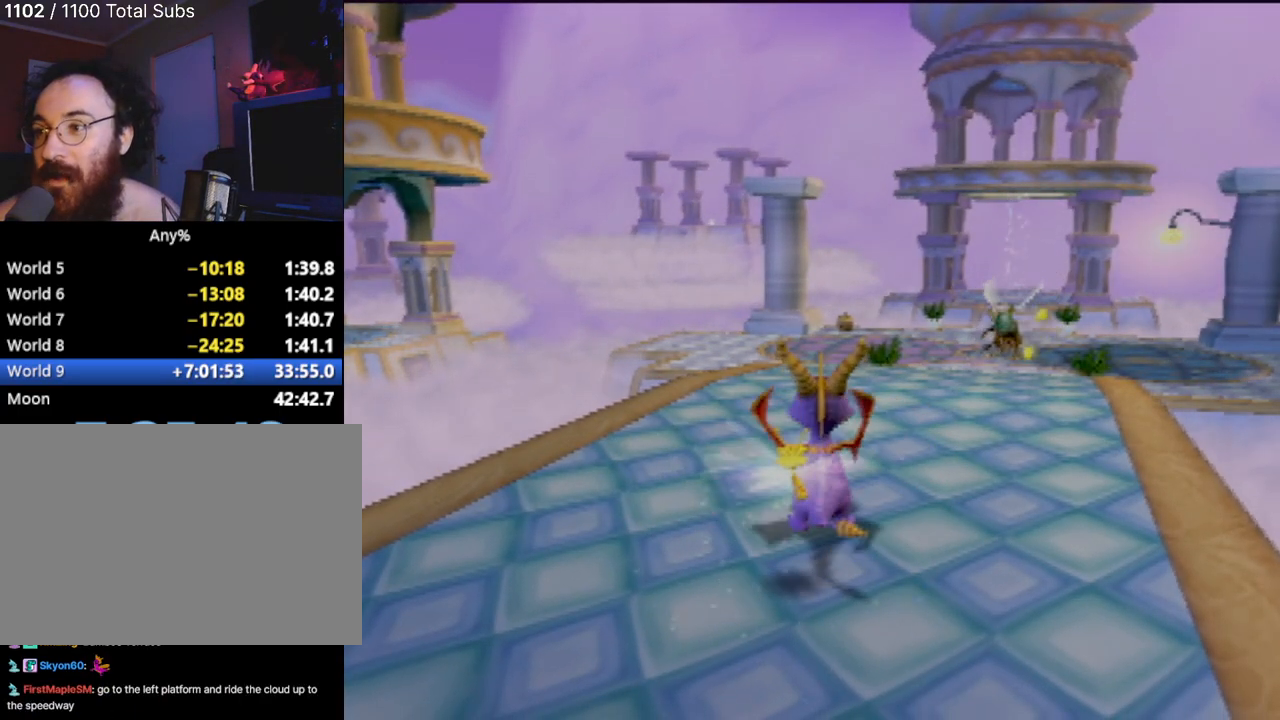
Gameplay with a controller (PlayStation layout); each line is a JSON object with the inputs held at the frame after it. "events" lists button and stick changes between this image and that frame as [ms after this image, input, new state], when the widget could be followed in between. Not read: L3 R3 right_stick.
{"buttons": [], "left_stick": "up", "events": [[483, "left_stick", "up"]]}
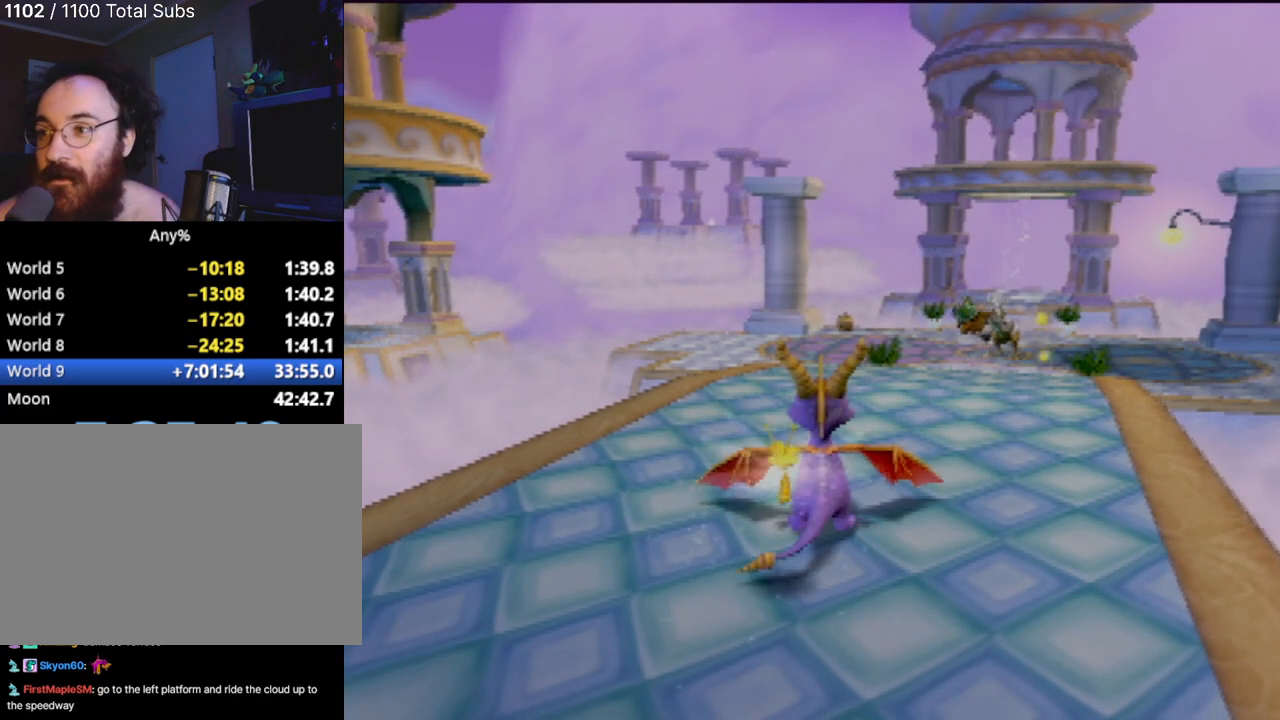
{"buttons": ["CROSS"], "left_stick": "up", "events": [[300, "CROSS", "down"]]}
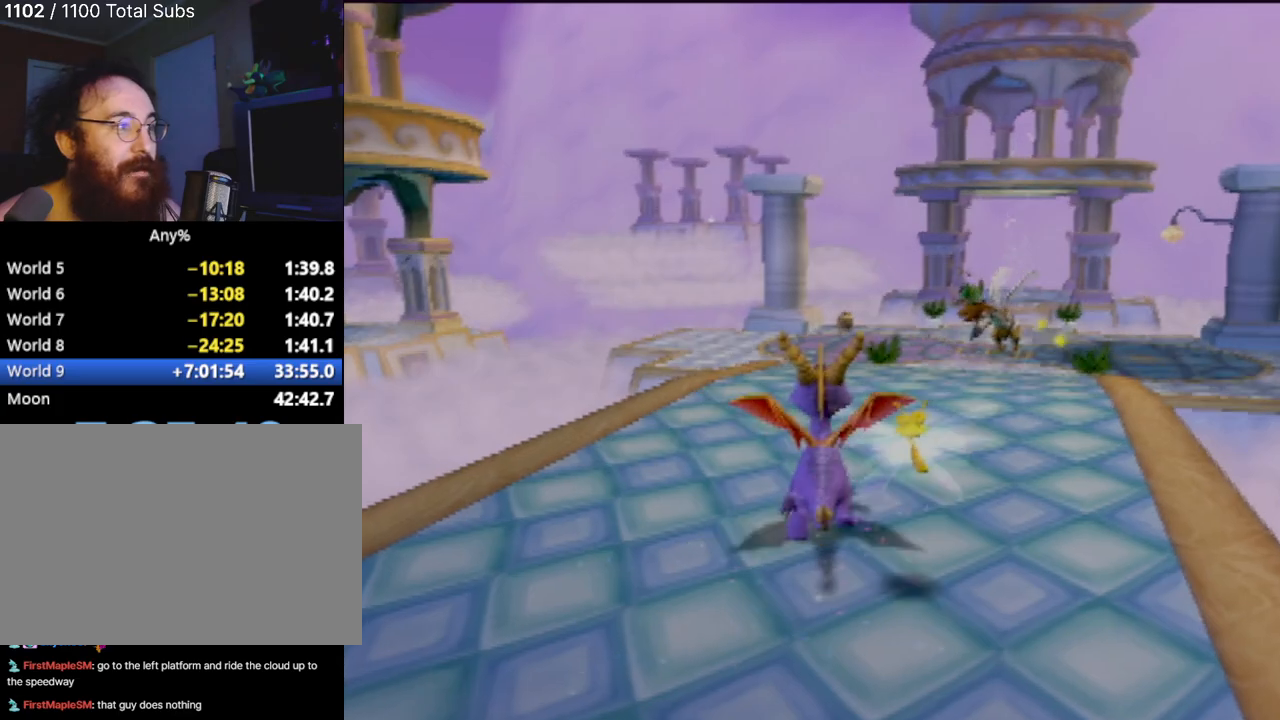
{"buttons": [], "left_stick": "center", "events": [[133, "CROSS", "up"], [283, "CROSS", "down"], [350, "left_stick", "up-right"], [400, "CROSS", "up"], [500, "left_stick", "center"]]}
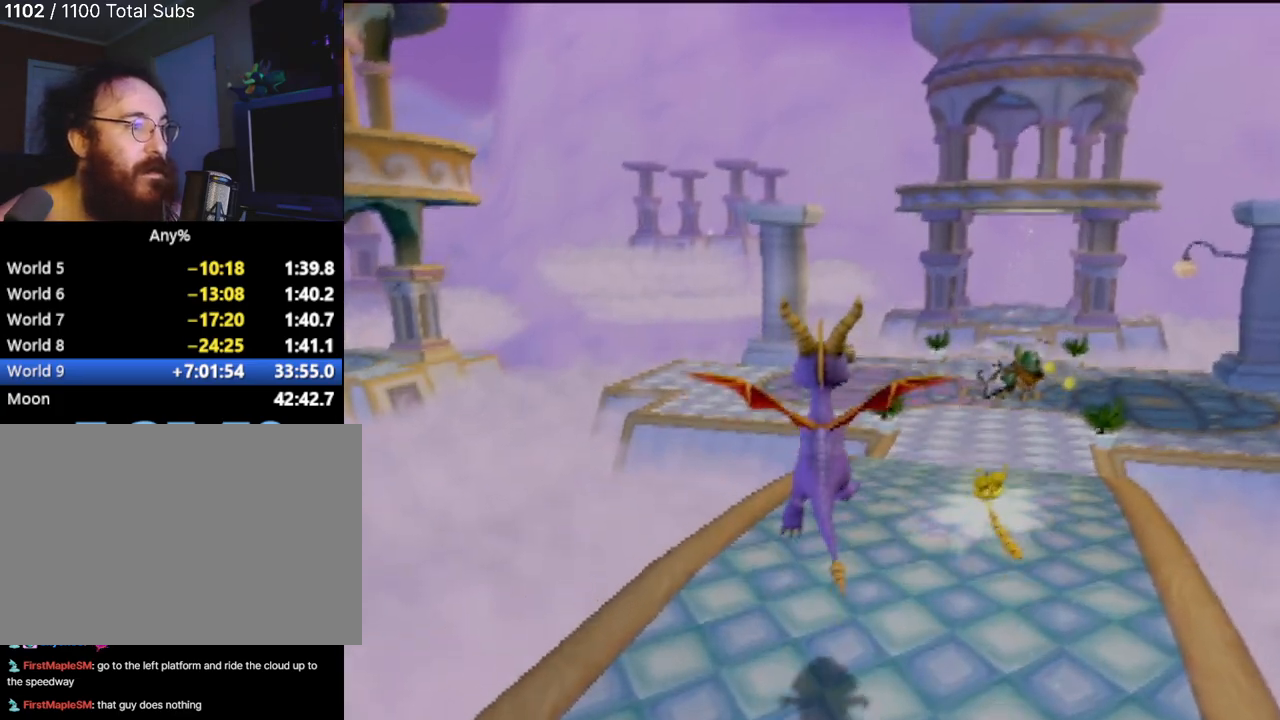
{"buttons": [], "left_stick": "center", "events": []}
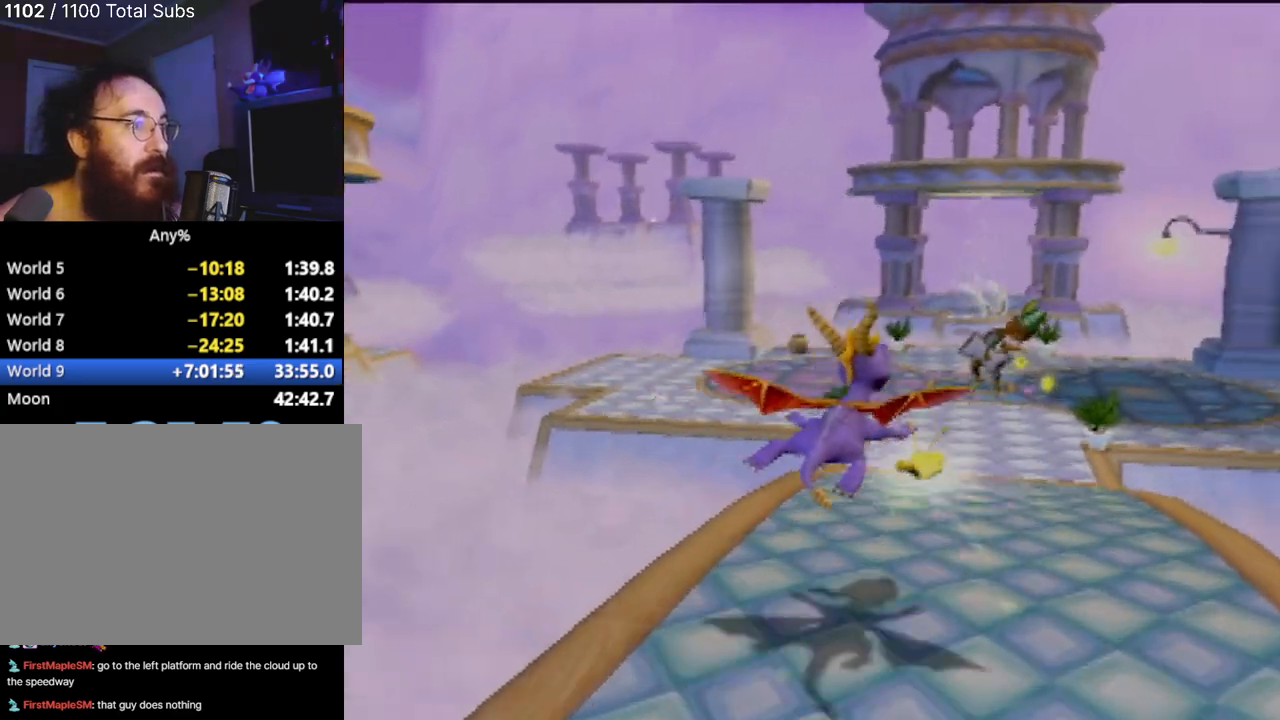
{"buttons": [], "left_stick": "center", "events": [[183, "left_stick", "up-left"], [400, "left_stick", "center"]]}
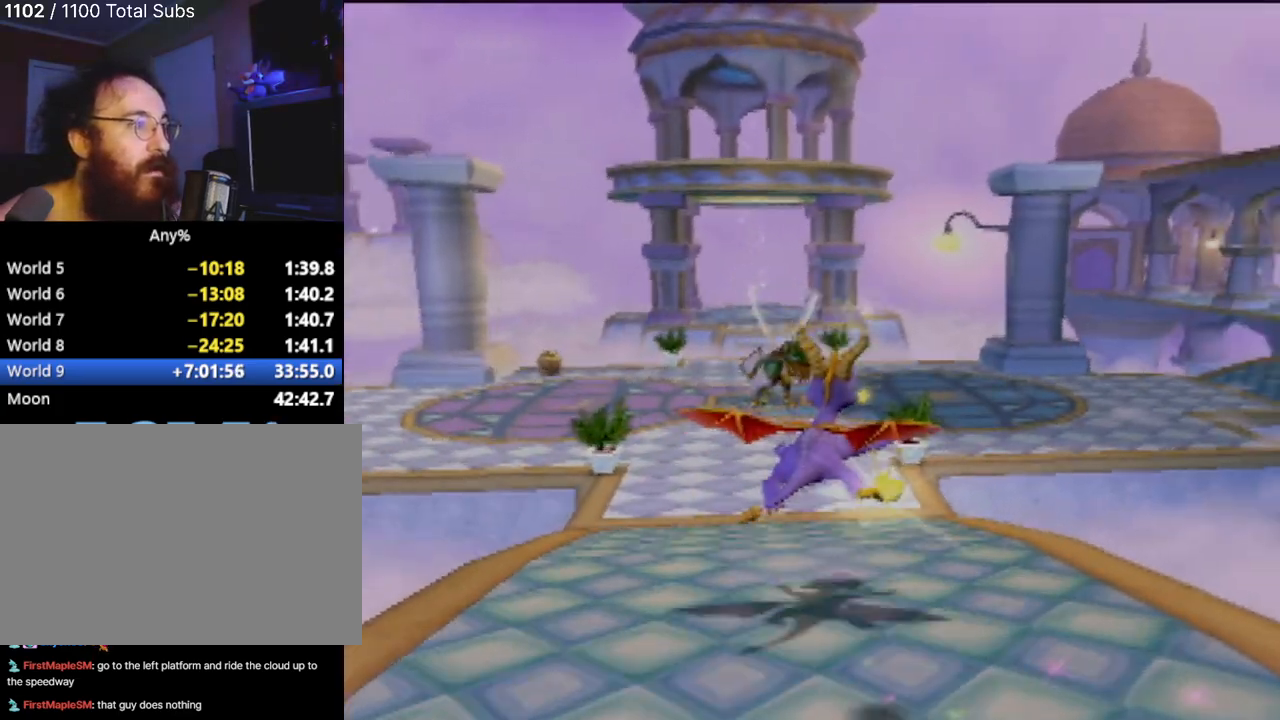
{"buttons": [], "left_stick": "center", "events": []}
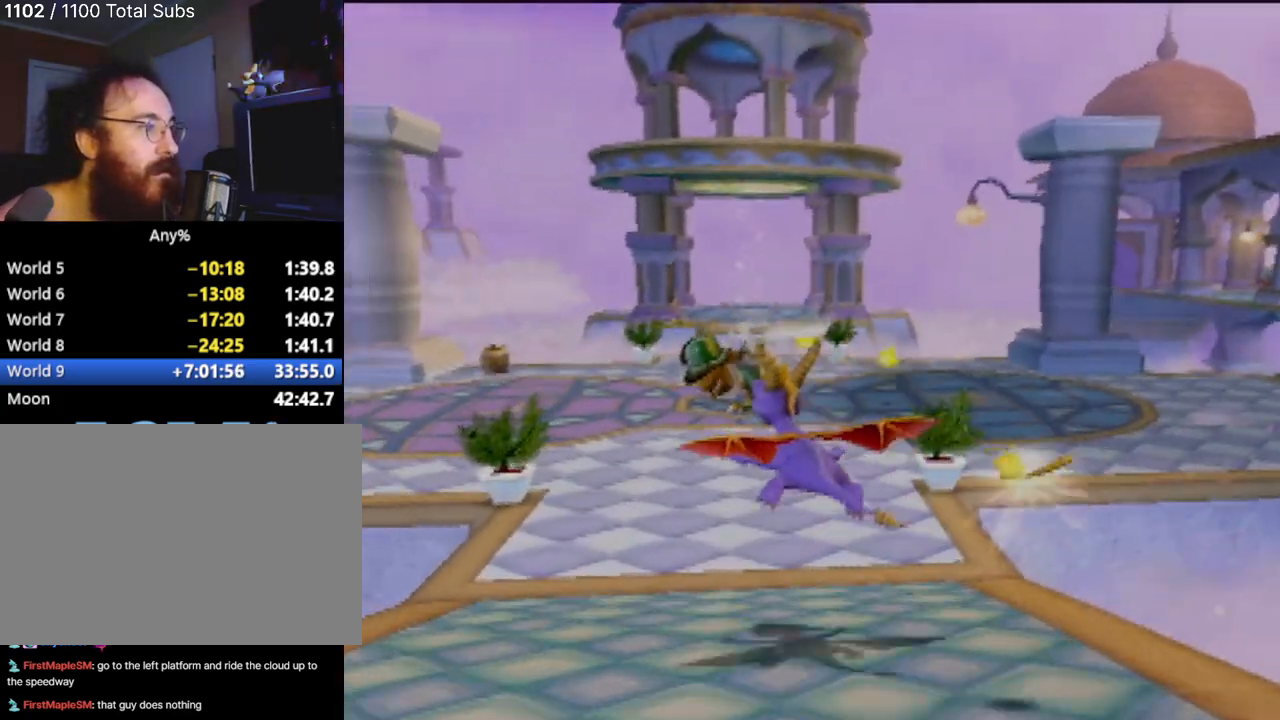
{"buttons": [], "left_stick": "left", "events": [[417, "left_stick", "left"]]}
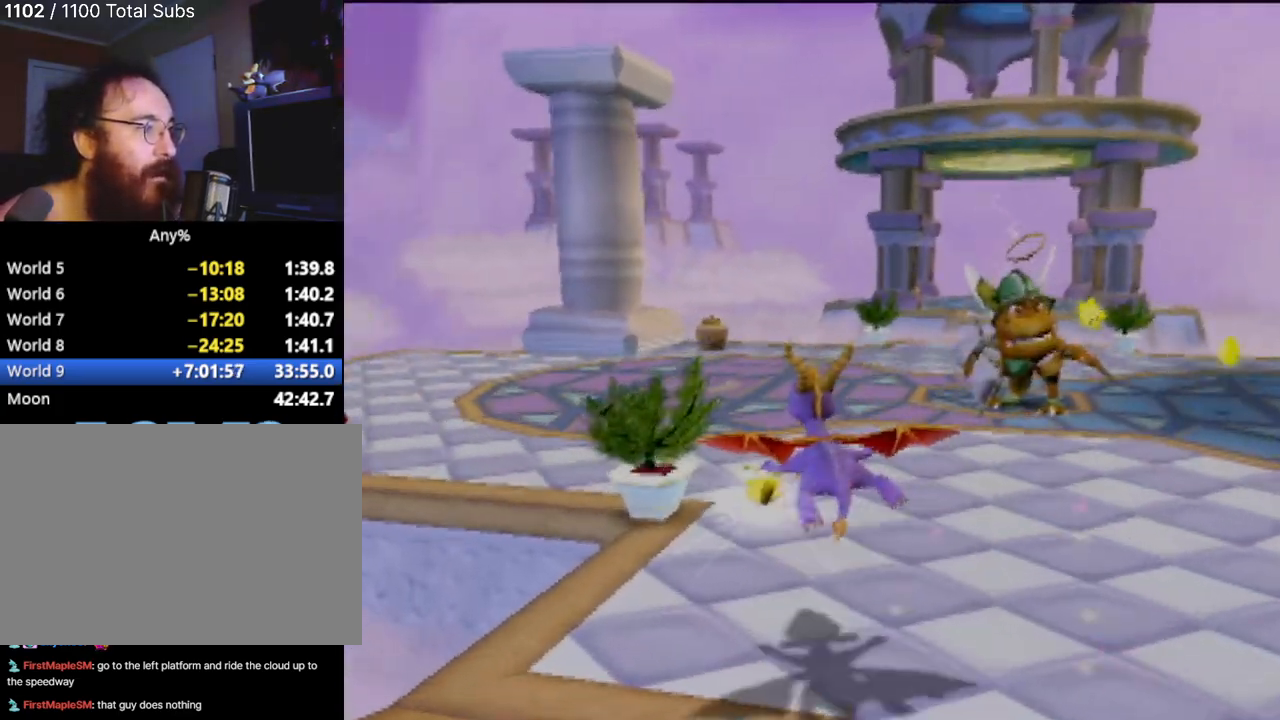
{"buttons": ["SQUARE"], "left_stick": "right", "events": [[167, "left_stick", "up-left"], [234, "SQUARE", "down"], [317, "left_stick", "center"], [484, "left_stick", "right"]]}
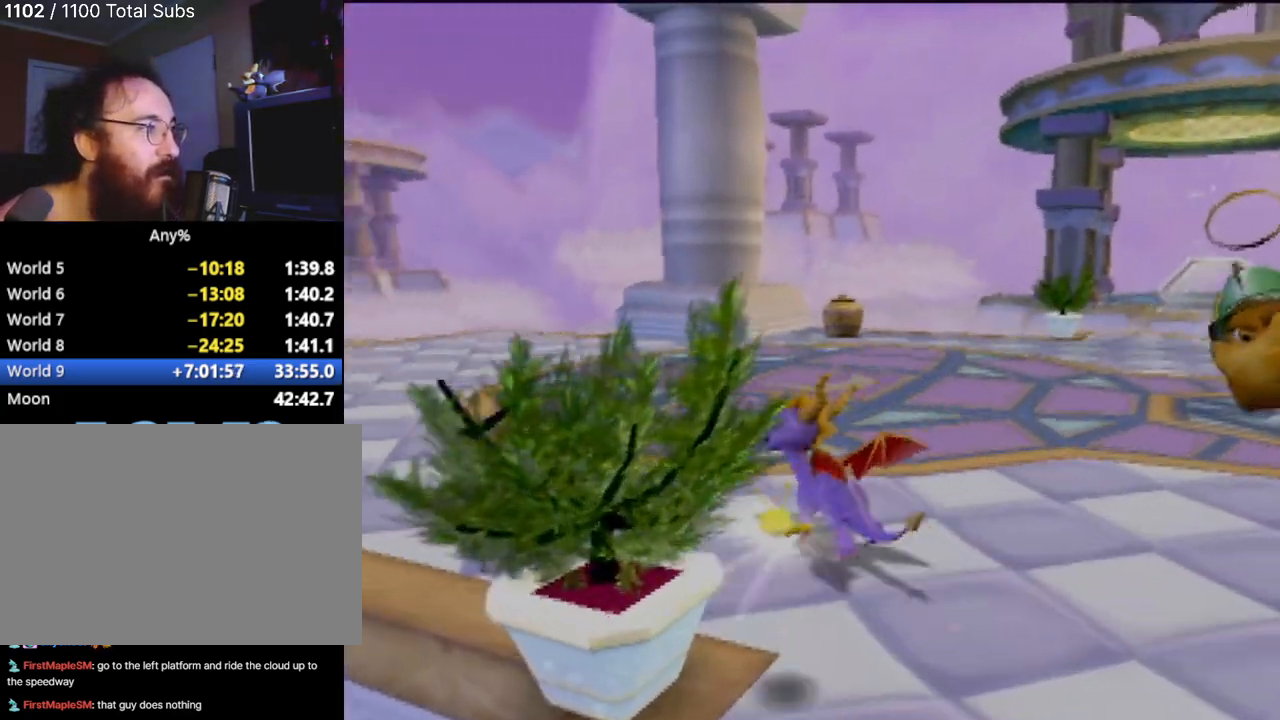
{"buttons": ["SQUARE"], "left_stick": "center", "events": [[200, "left_stick", "center"]]}
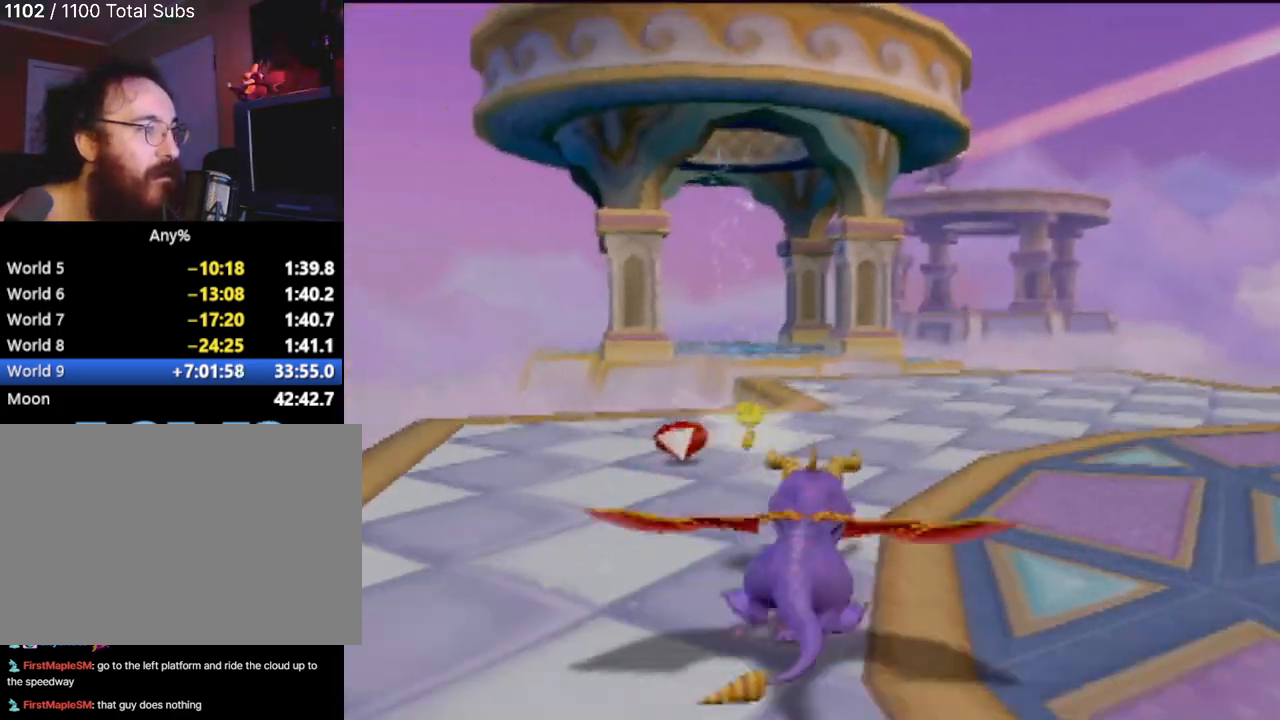
{"buttons": ["SQUARE"], "left_stick": "center", "events": [[67, "left_stick", "left"], [117, "left_stick", "up-left"], [234, "left_stick", "center"]]}
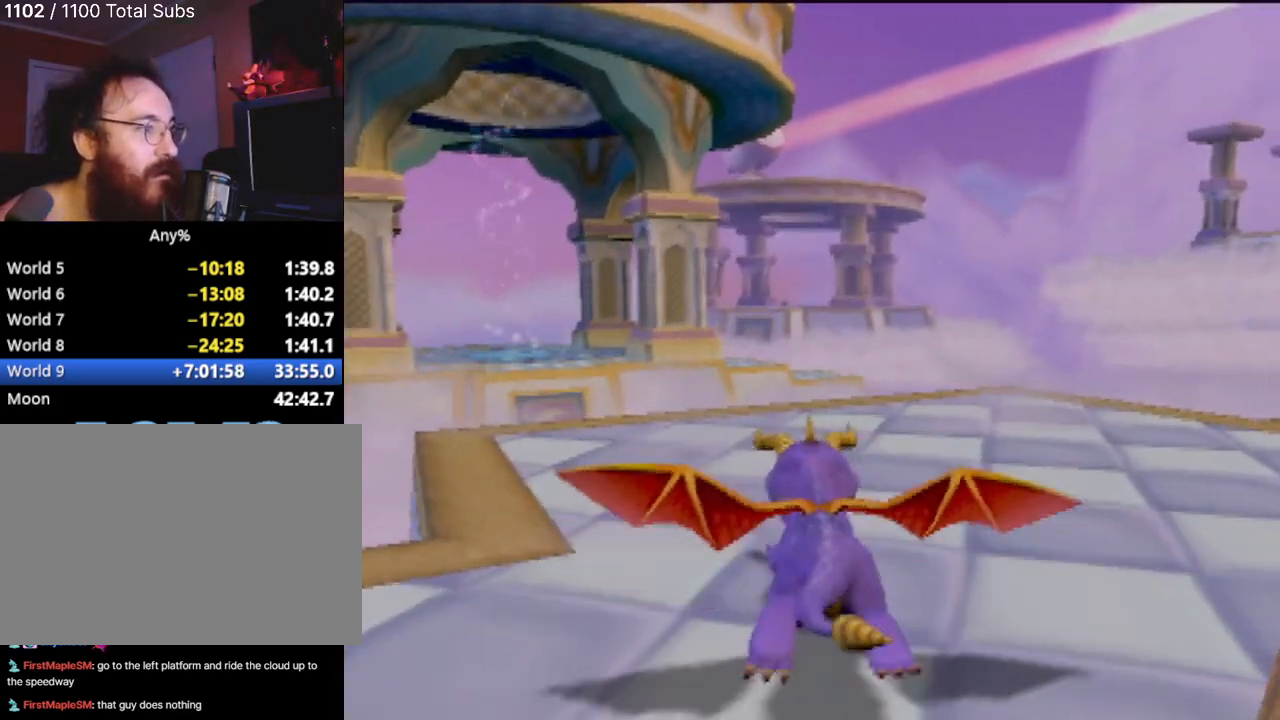
{"buttons": ["CROSS", "SQUARE"], "left_stick": "center", "events": [[300, "CROSS", "down"], [300, "left_stick", "up-left"], [400, "left_stick", "center"]]}
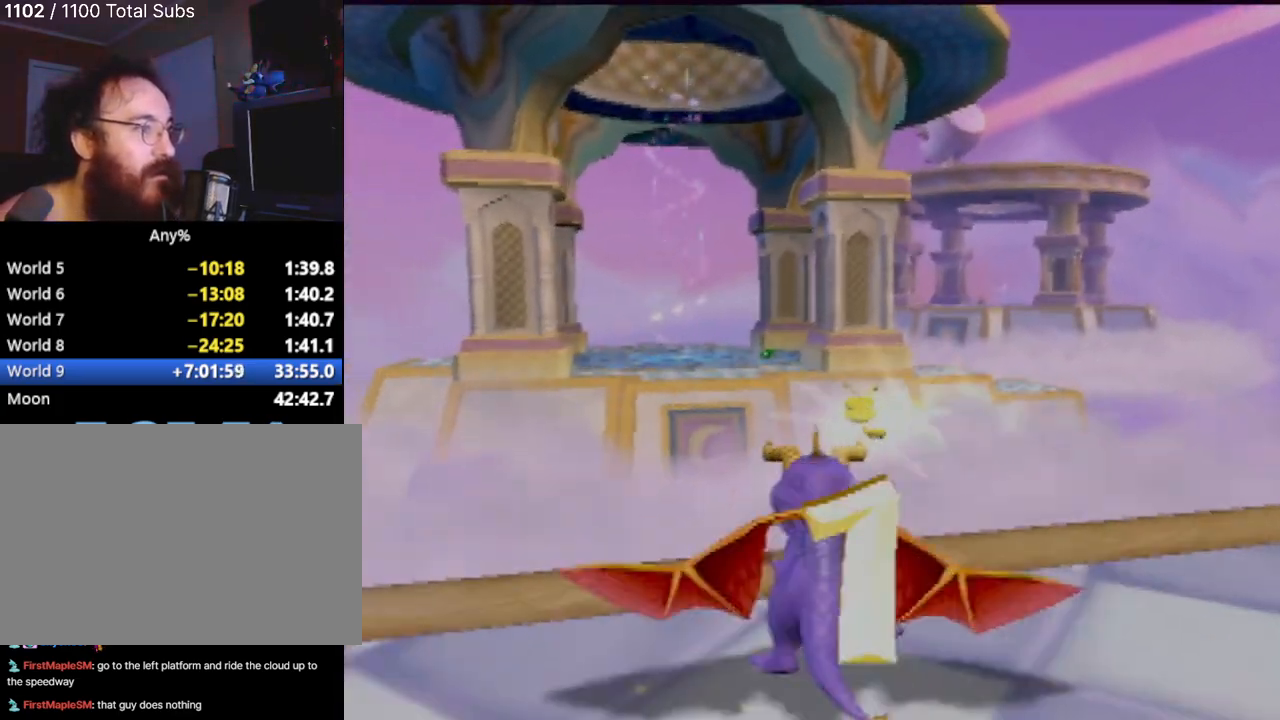
{"buttons": ["CROSS"], "left_stick": "up", "events": [[200, "CROSS", "up"], [200, "SQUARE", "up"], [250, "CROSS", "down"], [250, "left_stick", "up"]]}
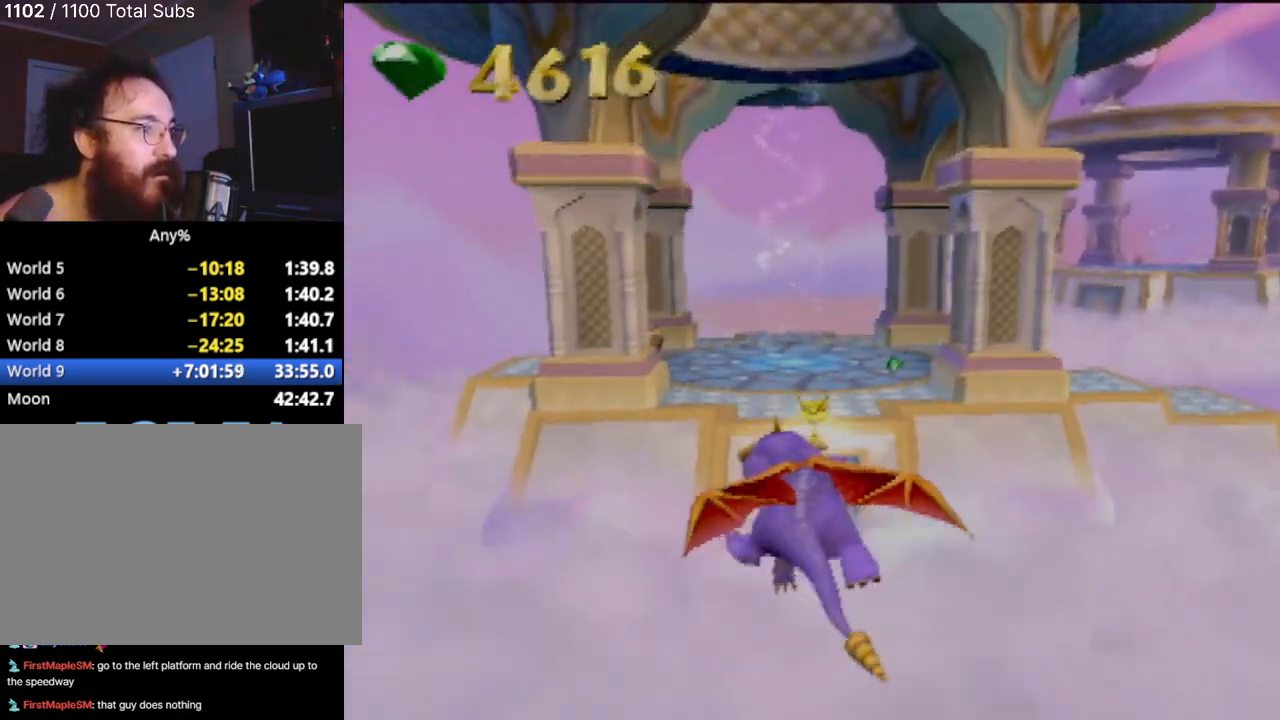
{"buttons": [], "left_stick": "center", "events": [[83, "left_stick", "up-right"], [117, "CROSS", "up"], [250, "left_stick", "center"]]}
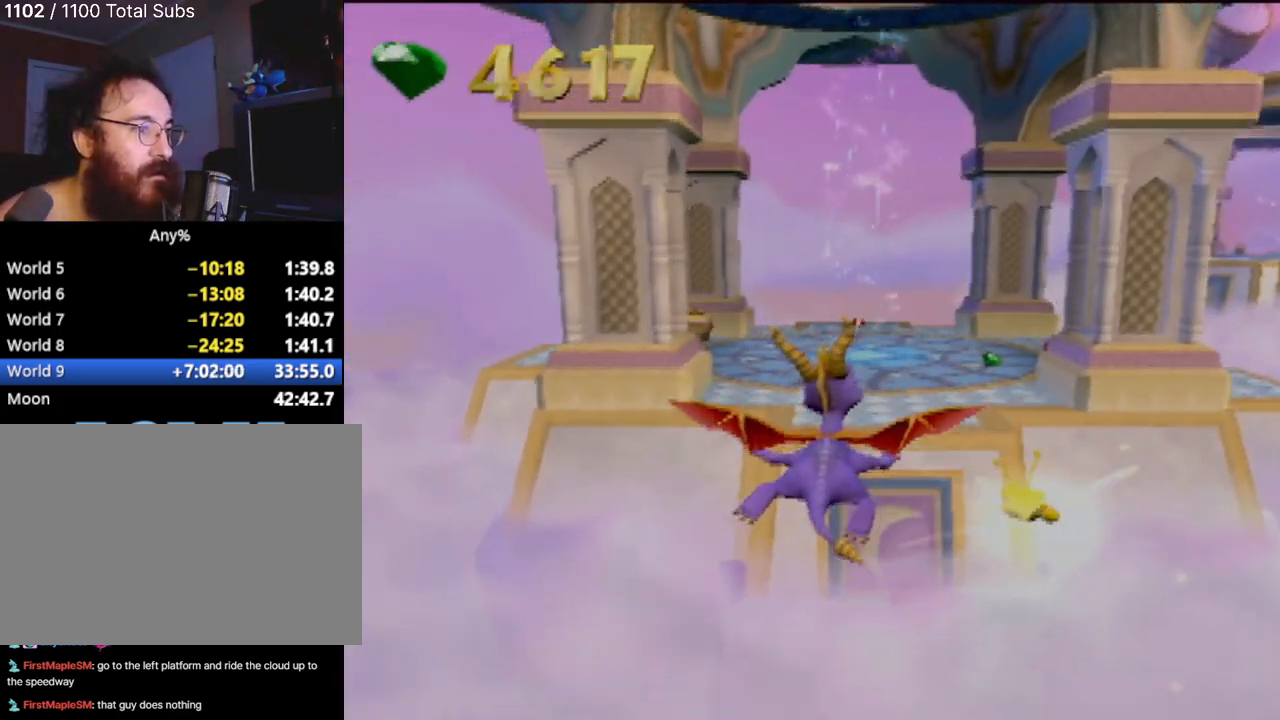
{"buttons": ["TRIANGLE"], "left_stick": "up", "events": [[333, "left_stick", "up"], [433, "TRIANGLE", "down"]]}
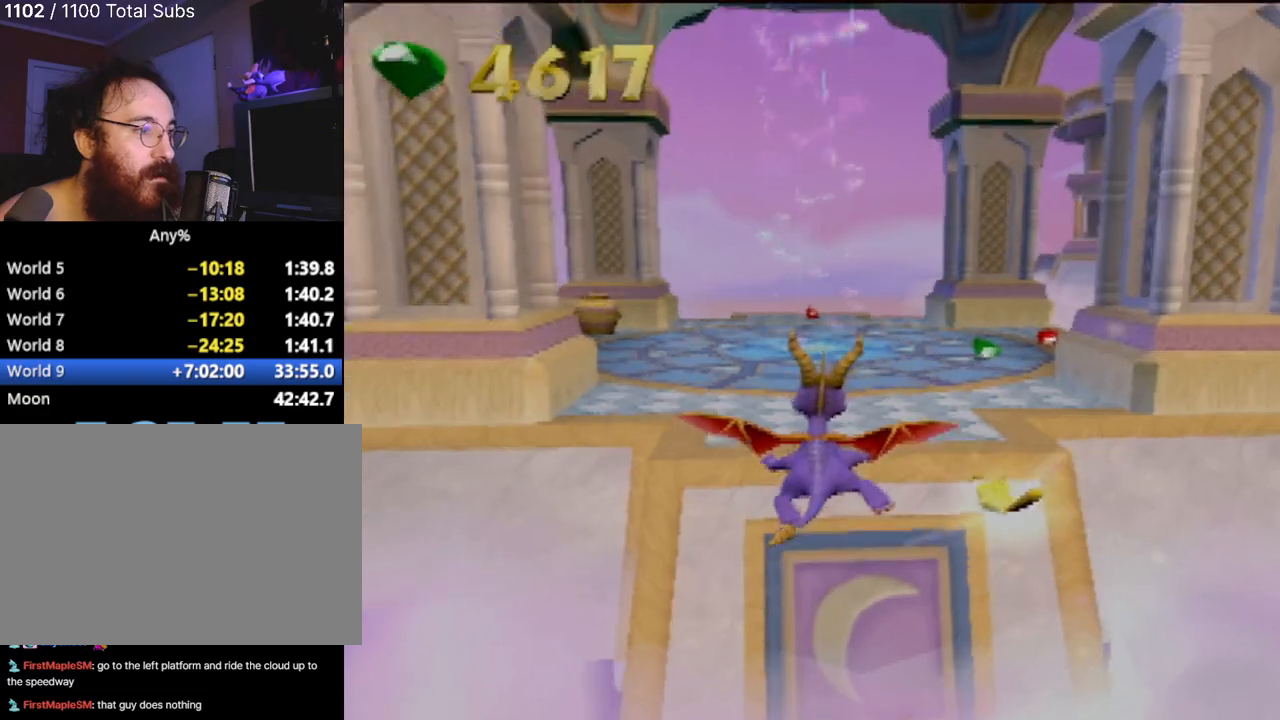
{"buttons": [], "left_stick": "up", "events": [[234, "TRIANGLE", "up"]]}
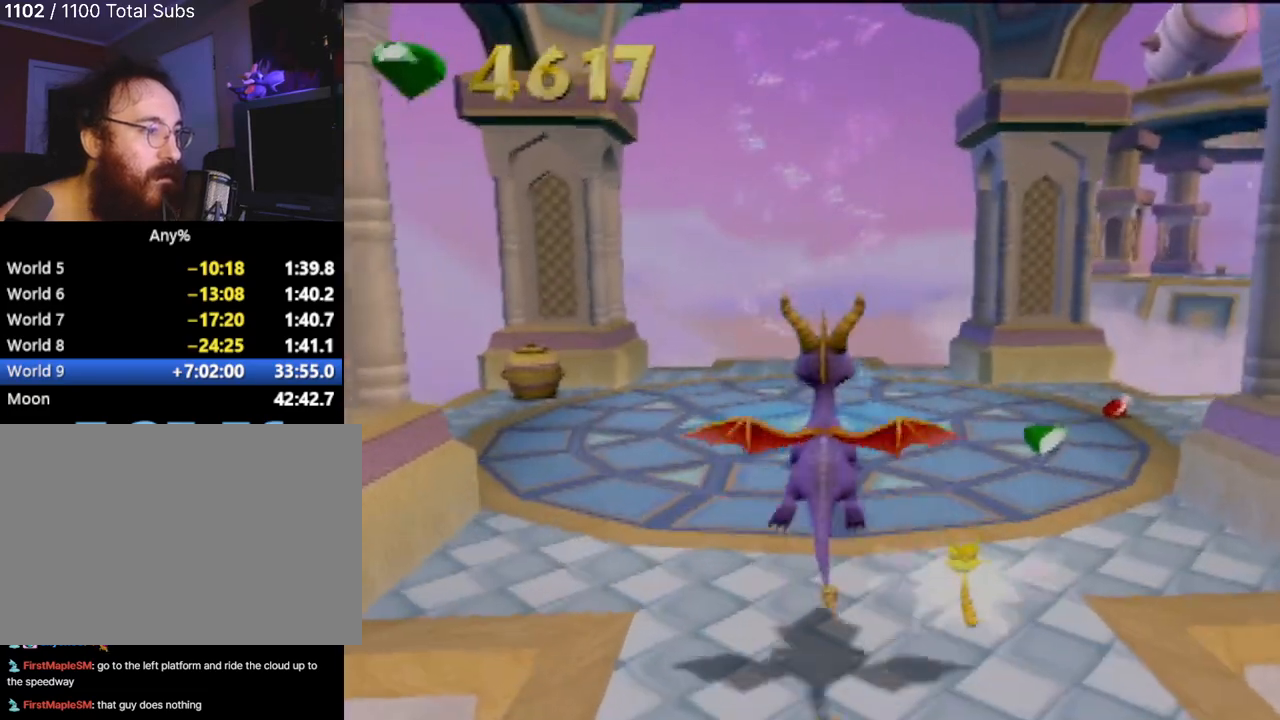
{"buttons": ["SQUARE"], "left_stick": "up", "events": [[250, "SQUARE", "down"]]}
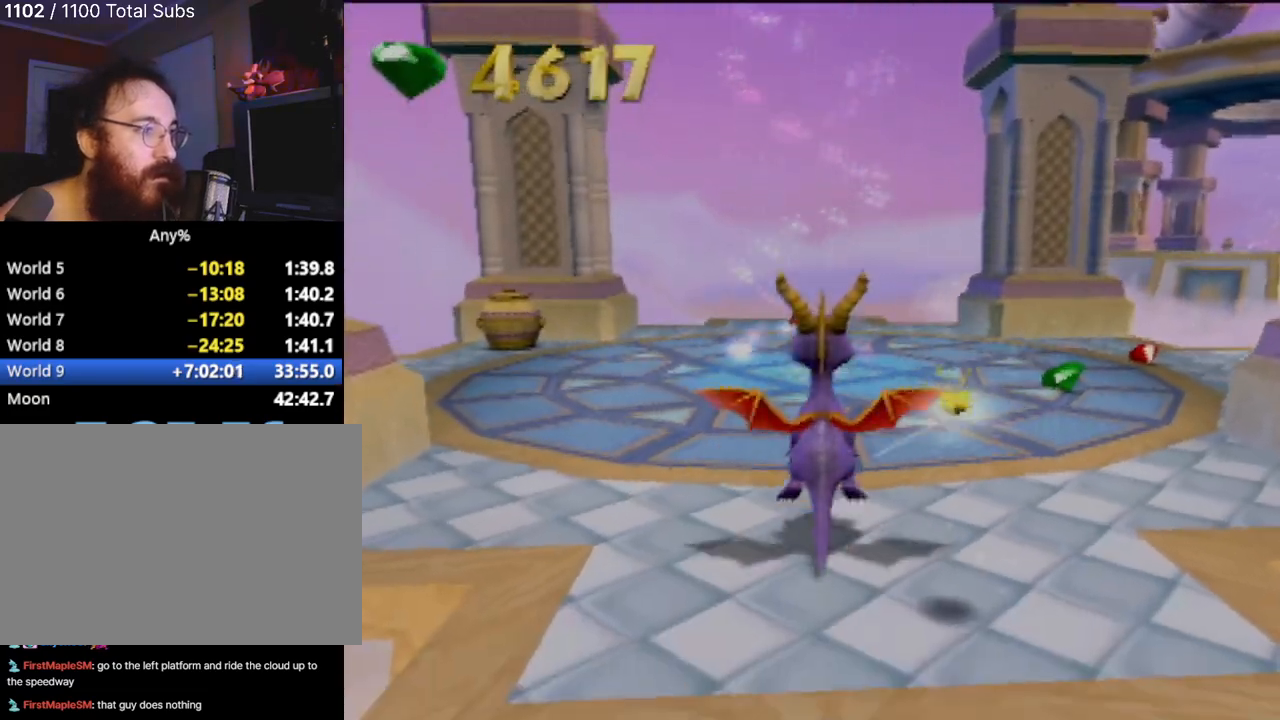
{"buttons": ["CROSS"], "left_stick": "up", "events": [[234, "SQUARE", "up"], [317, "CROSS", "down"]]}
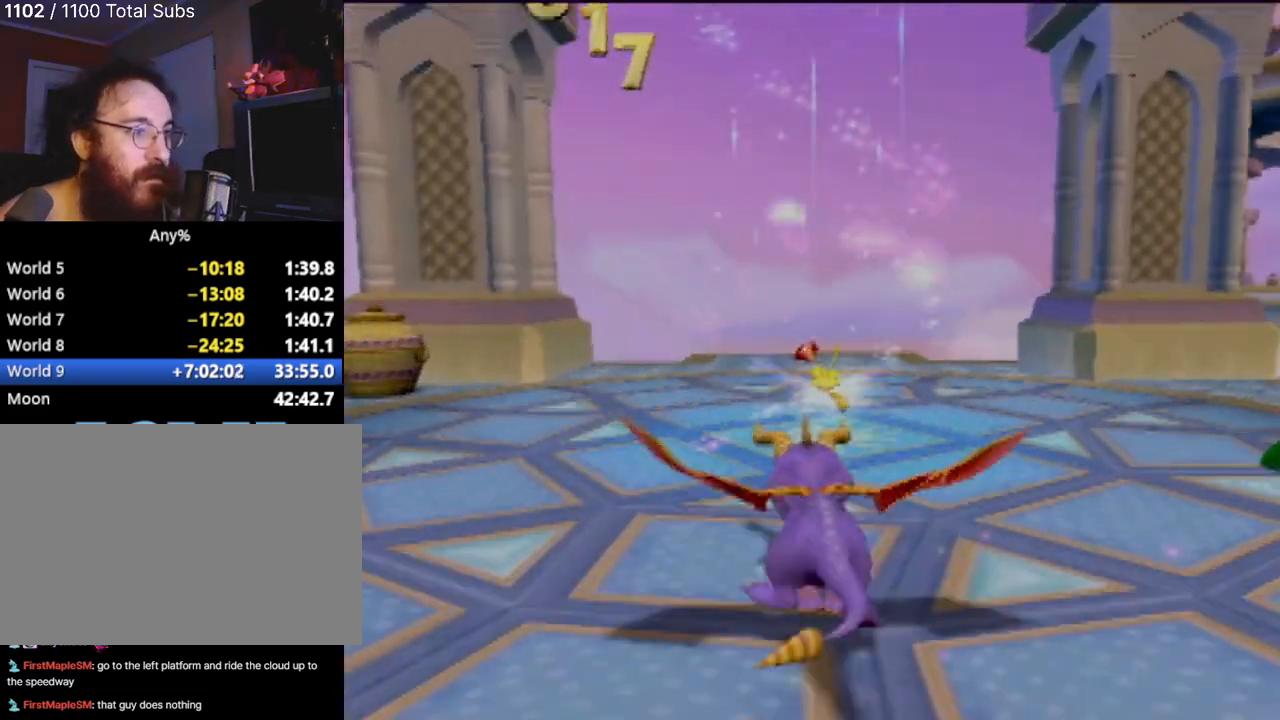
{"buttons": [], "left_stick": "center", "events": [[50, "CROSS", "up"], [233, "left_stick", "center"]]}
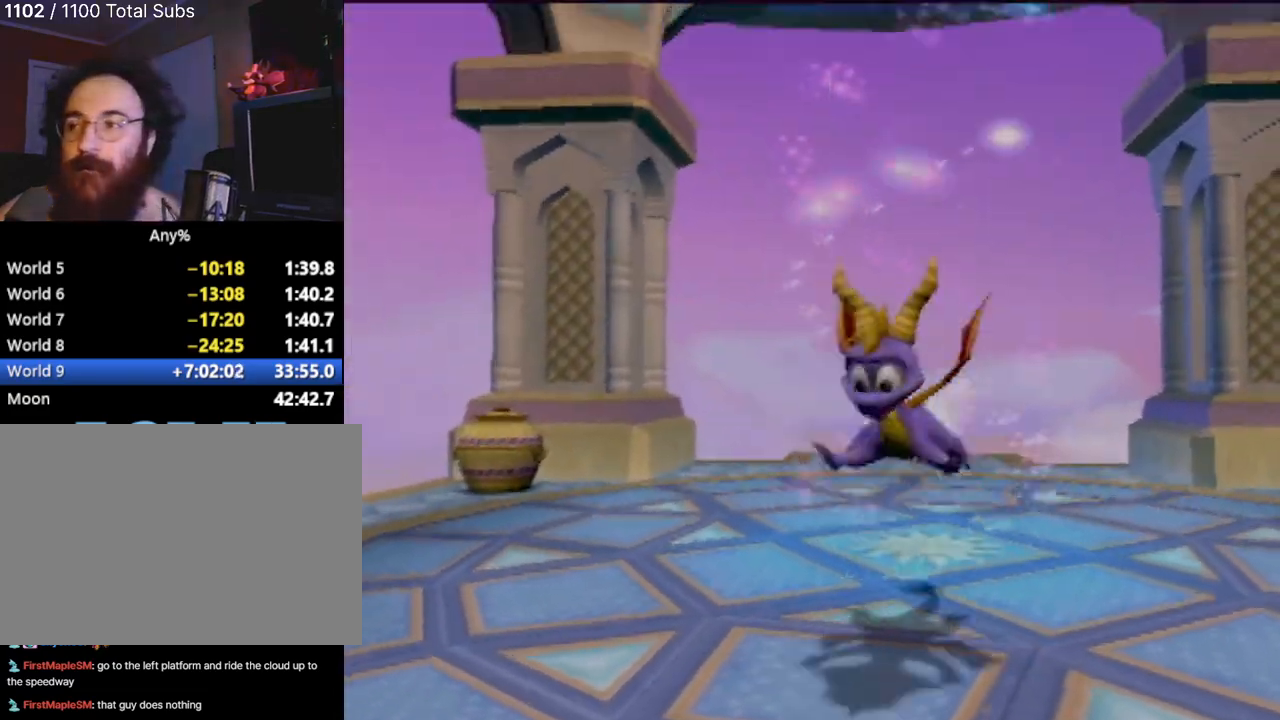
{"buttons": [], "left_stick": "center", "events": []}
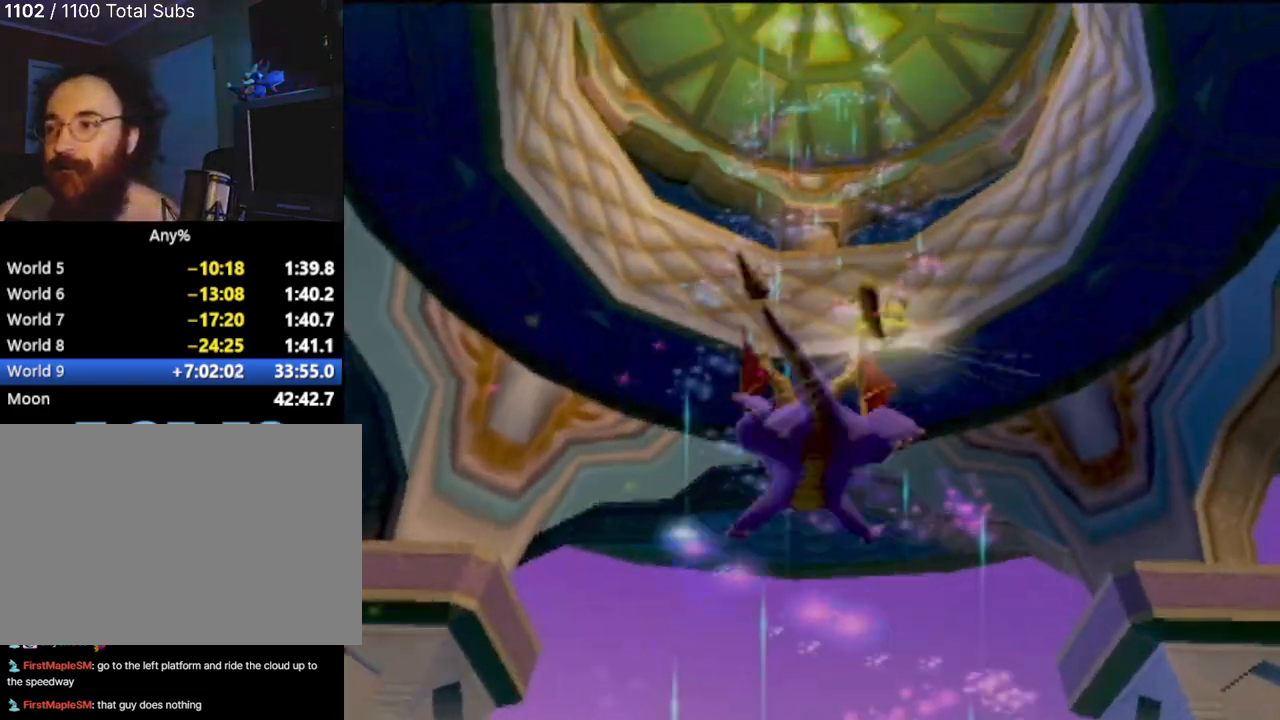
{"buttons": [], "left_stick": "center", "events": []}
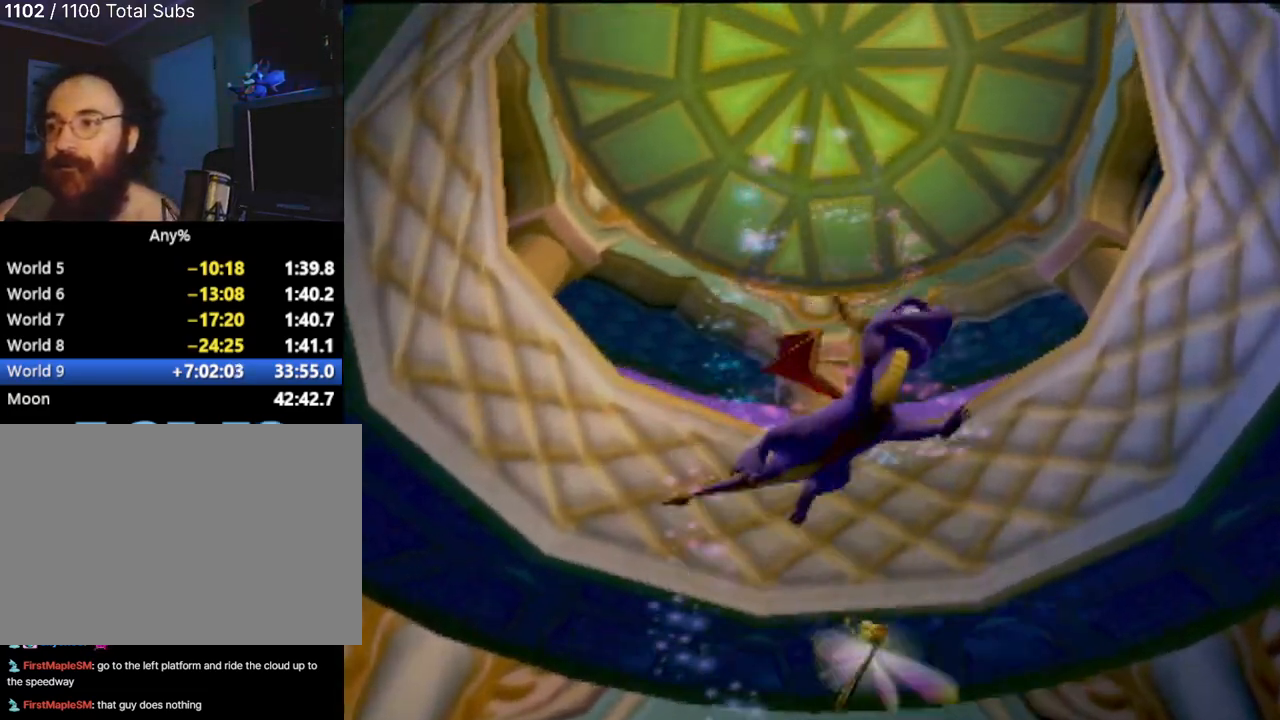
{"buttons": [], "left_stick": "center", "events": []}
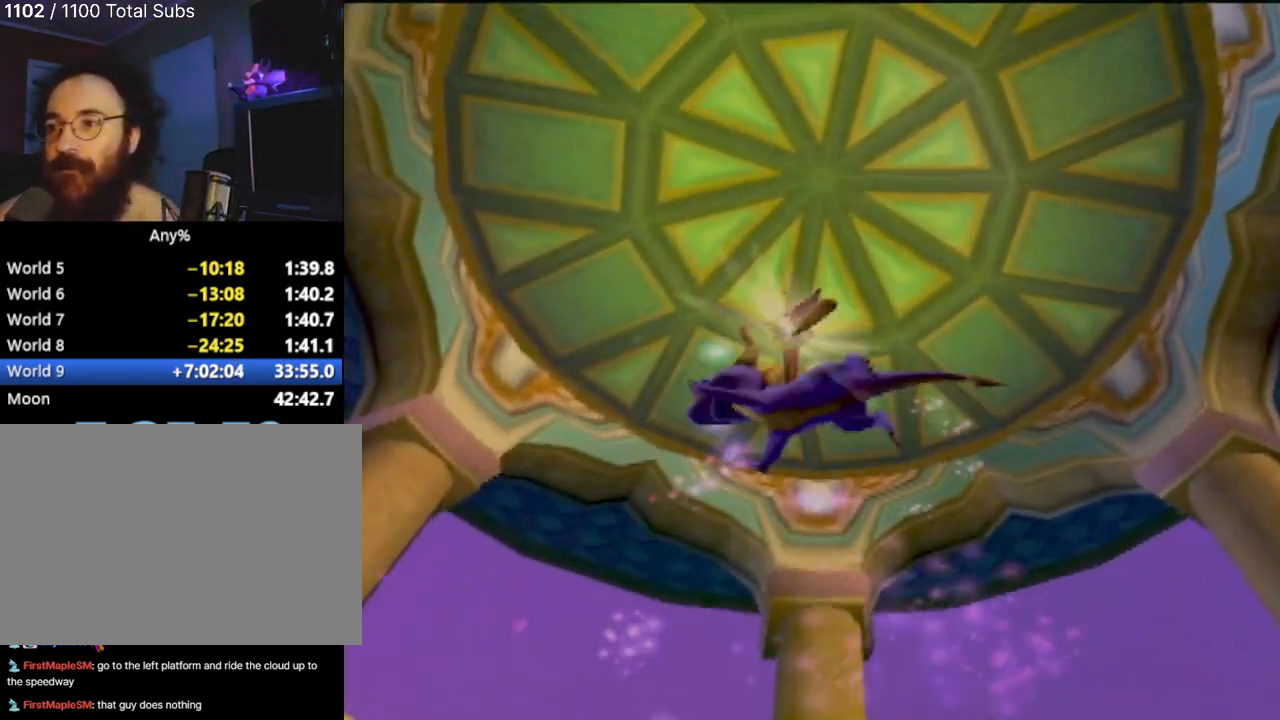
{"buttons": [], "left_stick": "center", "events": []}
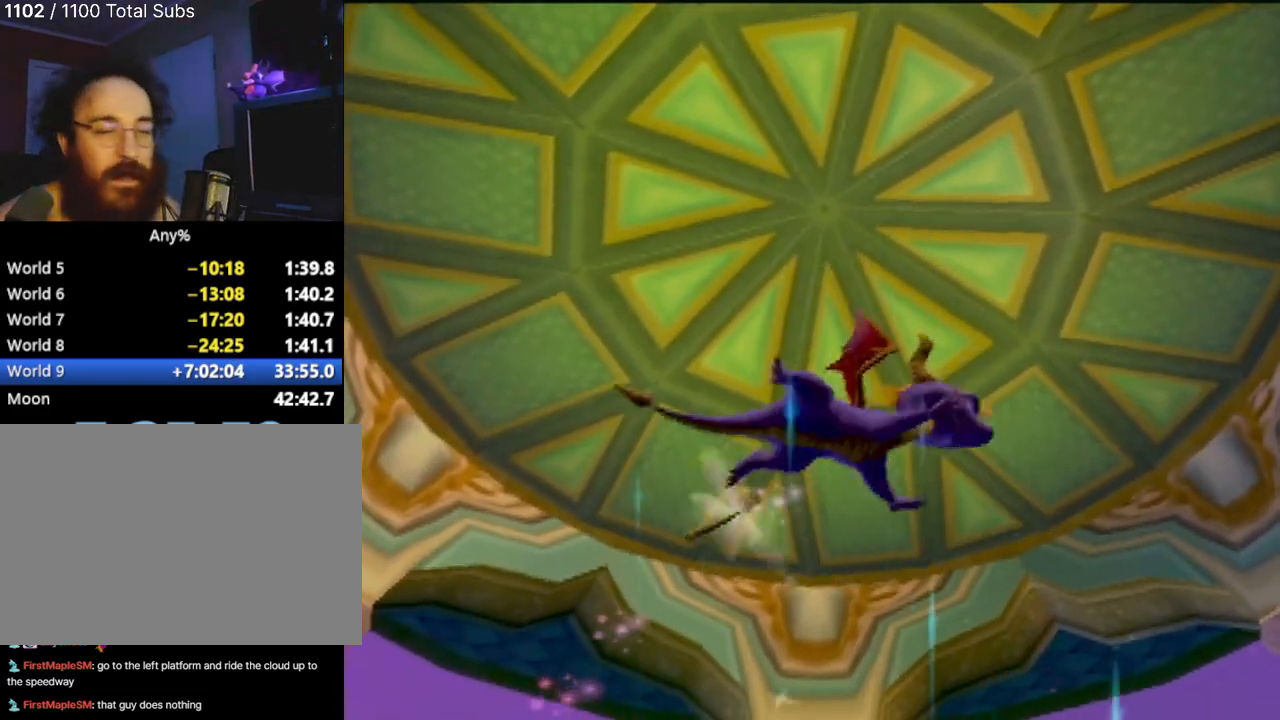
{"buttons": [], "left_stick": "center", "events": []}